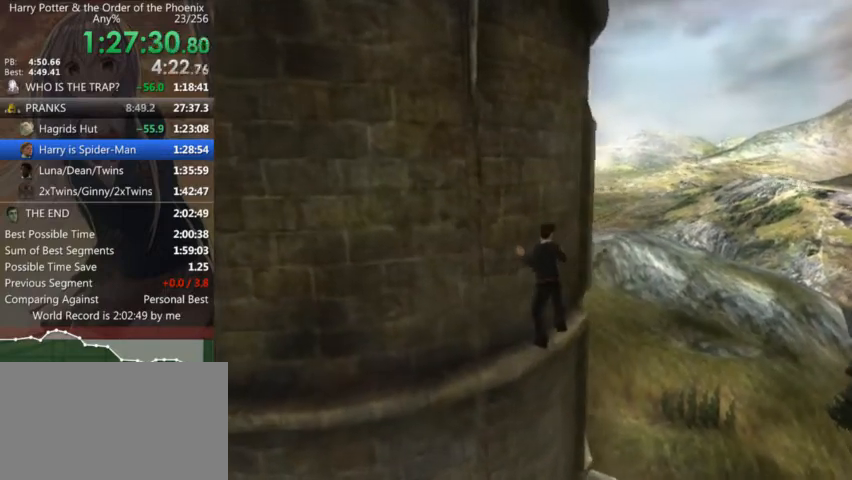
Gameplay with keyboard and mouse; each line is a JSON object with the keys and mouse buttons held at the frame after it. "events" lists presses ("down") and releases ("up") of "a", "c", "ctrl", "d", "down", "escape", "left", "return", "right", "s", "shift_l", "shift_r", "space", "tab", "up", "w", "mouse_left" and "mouse_right" between this image and that frame as [ms after this image, input, new state], when the widget could be followed in between. "mouse_left", "mouse_right" = the "left", "right" buttons of the "mouse" list. No other keys are recorded. Mouse movement is not recorded.
{"keys": ["d"], "mouse": [], "events": [[100, "shift_r", "up"], [200, "shift_r", "down"], [300, "shift_r", "up"], [400, "shift_r", "down"], [500, "shift_r", "up"]]}
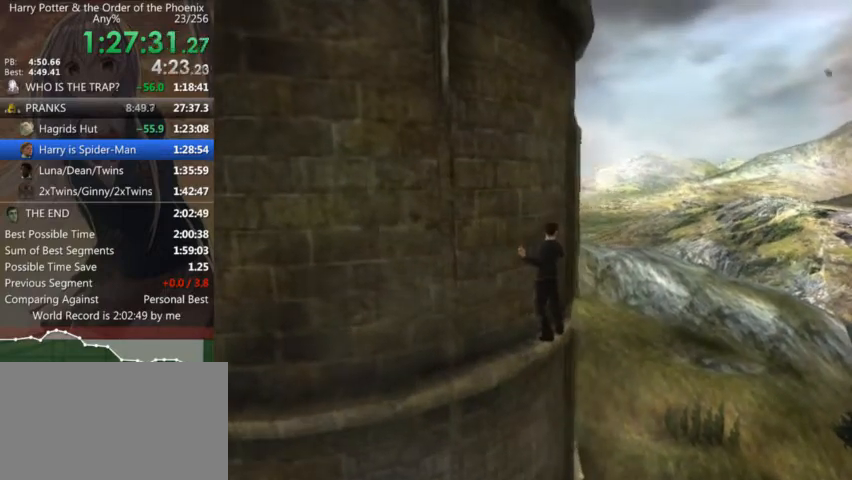
{"keys": ["d"], "mouse": [], "events": [[67, "shift_r", "down"], [134, "shift_r", "up"], [234, "shift_r", "down"], [300, "shift_r", "up"], [400, "shift_r", "down"], [500, "shift_r", "up"]]}
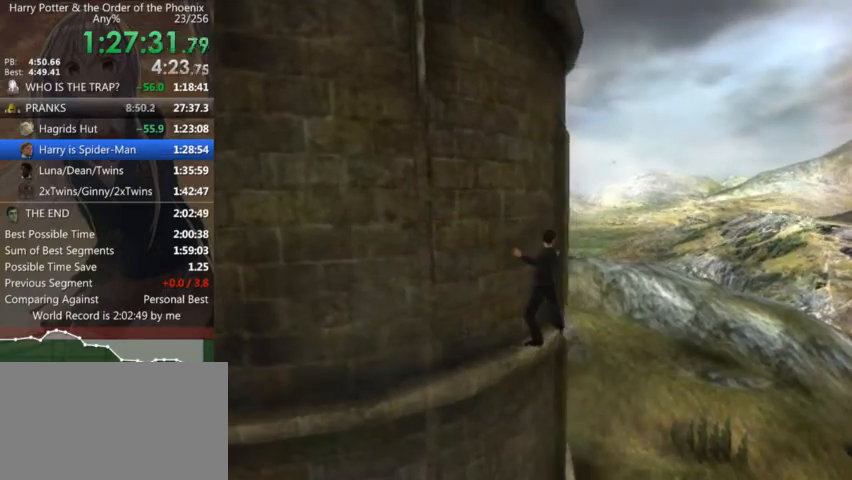
{"keys": ["s", "shift_r"], "mouse": [], "events": [[100, "shift_r", "down"], [200, "shift_r", "up"], [234, "d", "up"], [234, "s", "down"], [267, "shift_r", "down"]]}
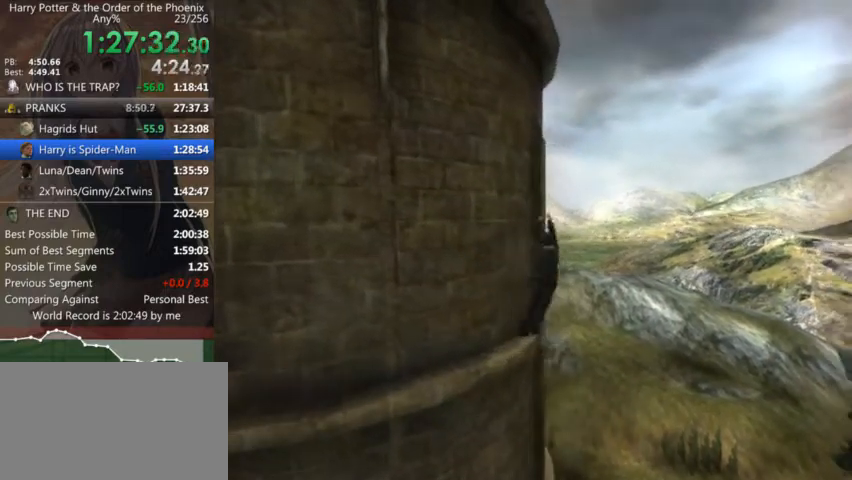
{"keys": ["s", "shift_r"], "mouse": [], "events": []}
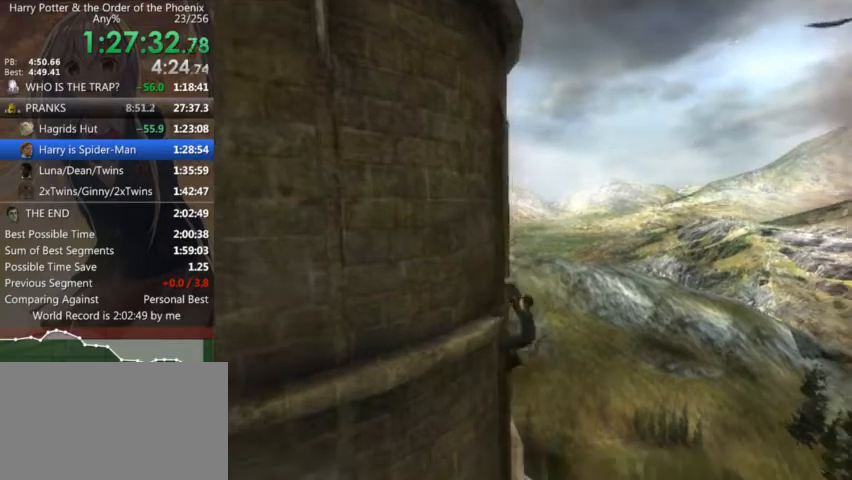
{"keys": ["s", "shift_r"], "mouse": [], "events": []}
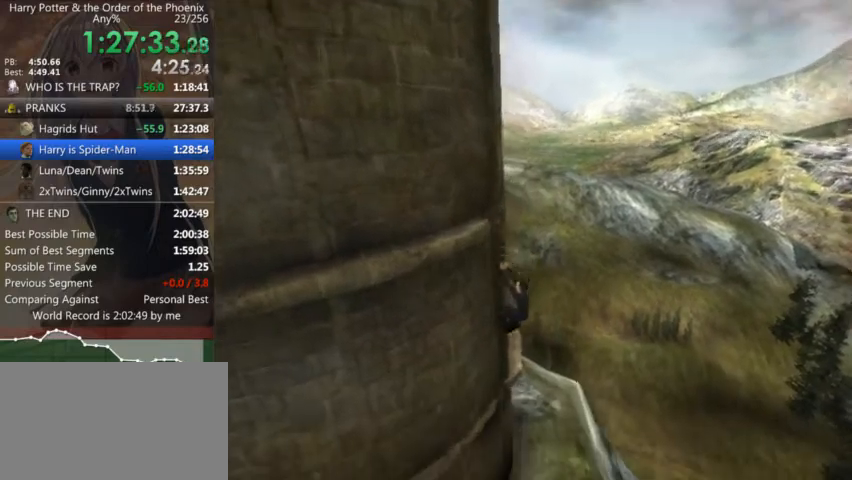
{"keys": ["d", "shift_r"], "mouse": [], "events": [[34, "shift_r", "up"], [100, "s", "up"], [134, "d", "down"], [134, "shift_r", "down"], [234, "shift_r", "up"], [334, "shift_r", "down"], [367, "shift_r", "up"], [500, "shift_r", "down"]]}
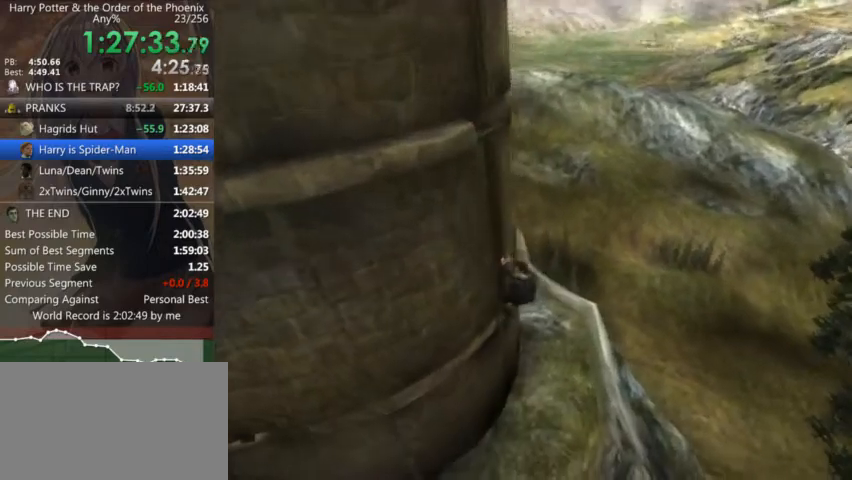
{"keys": ["d"], "mouse": [], "events": [[100, "shift_r", "up"], [200, "shift_r", "down"], [300, "shift_r", "up"], [400, "shift_r", "down"], [467, "shift_r", "up"]]}
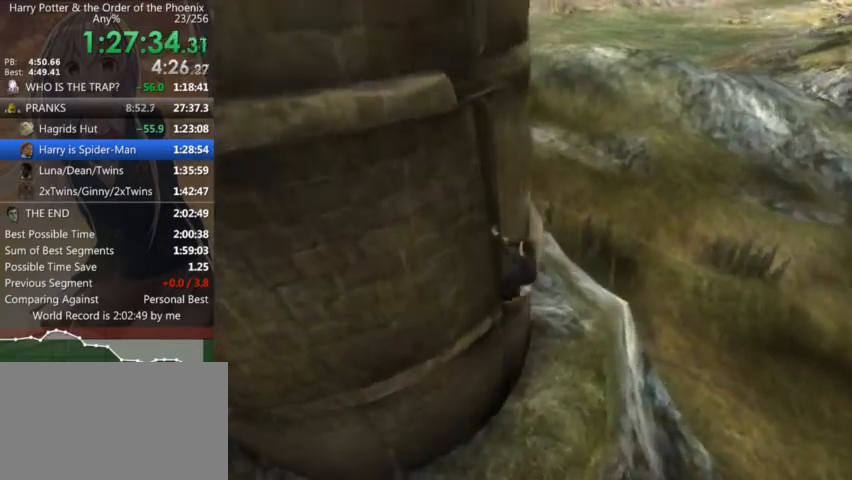
{"keys": ["d", "shift_r"], "mouse": [], "events": [[67, "shift_r", "down"], [167, "shift_r", "up"], [300, "shift_r", "down"], [367, "shift_r", "up"], [500, "shift_r", "down"]]}
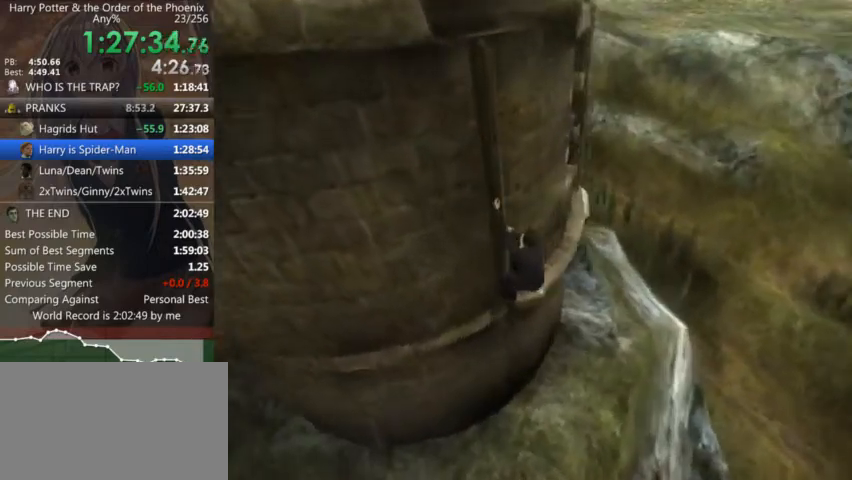
{"keys": ["d"], "mouse": [], "events": [[34, "shift_r", "up"], [200, "shift_r", "down"], [267, "shift_r", "up"], [367, "shift_r", "down"], [467, "shift_r", "up"]]}
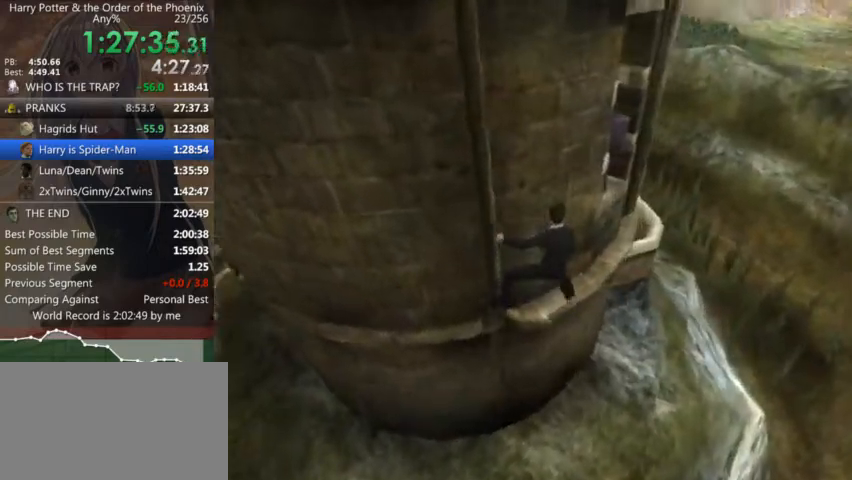
{"keys": ["d", "shift_r"], "mouse": [], "events": [[67, "shift_r", "down"], [167, "shift_r", "up"], [234, "shift_r", "down"], [334, "shift_r", "up"], [434, "shift_r", "down"]]}
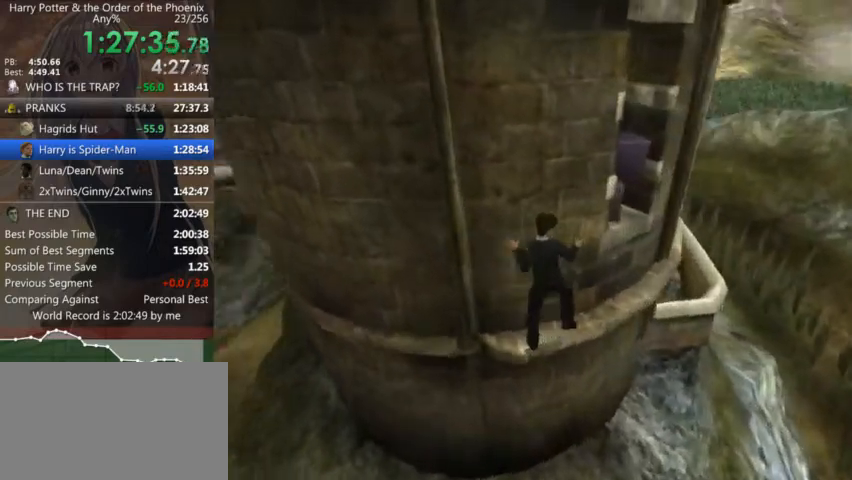
{"keys": ["d", "shift_r"], "mouse": [], "events": [[34, "shift_r", "up"], [134, "shift_r", "down"], [200, "shift_r", "up"], [300, "shift_r", "down"], [400, "shift_r", "up"], [500, "shift_r", "down"]]}
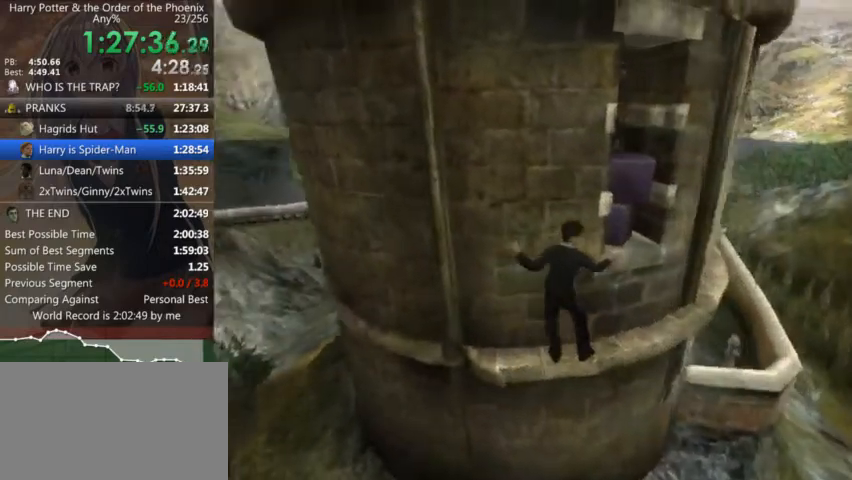
{"keys": ["d"], "mouse": [], "events": [[100, "shift_r", "up"], [167, "shift_r", "down"], [267, "shift_r", "up"], [367, "shift_r", "down"], [467, "shift_r", "up"]]}
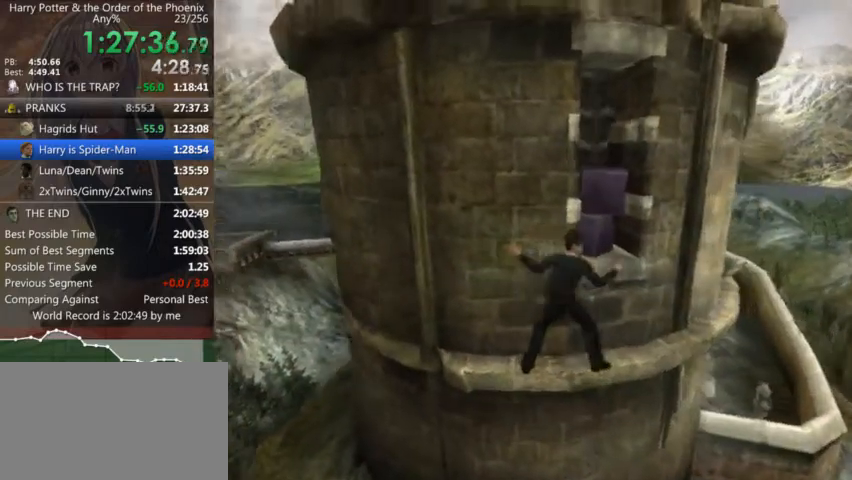
{"keys": ["d", "shift_r"], "mouse": [], "events": [[67, "shift_r", "down"], [167, "shift_r", "up"], [267, "shift_r", "down"], [334, "shift_r", "up"], [434, "shift_r", "down"]]}
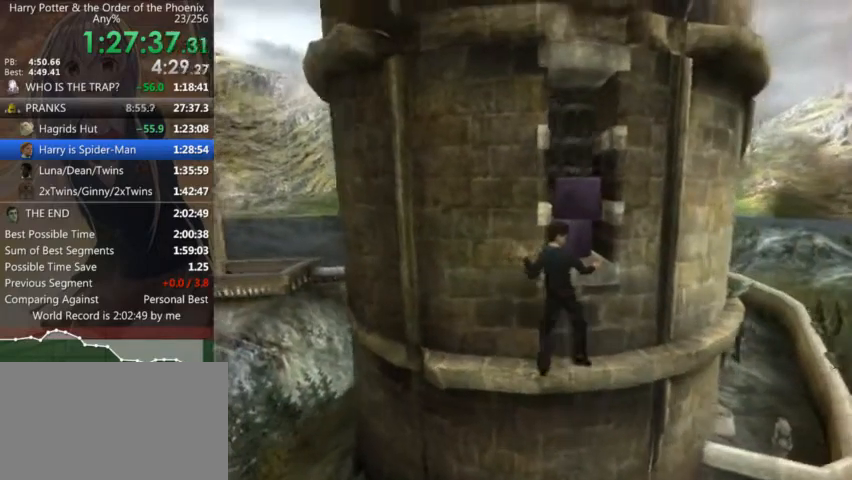
{"keys": ["d", "shift_r"], "mouse": [], "events": [[34, "shift_r", "up"], [134, "shift_r", "down"], [200, "shift_r", "up"], [367, "shift_r", "down"], [400, "shift_r", "up"], [500, "shift_r", "down"]]}
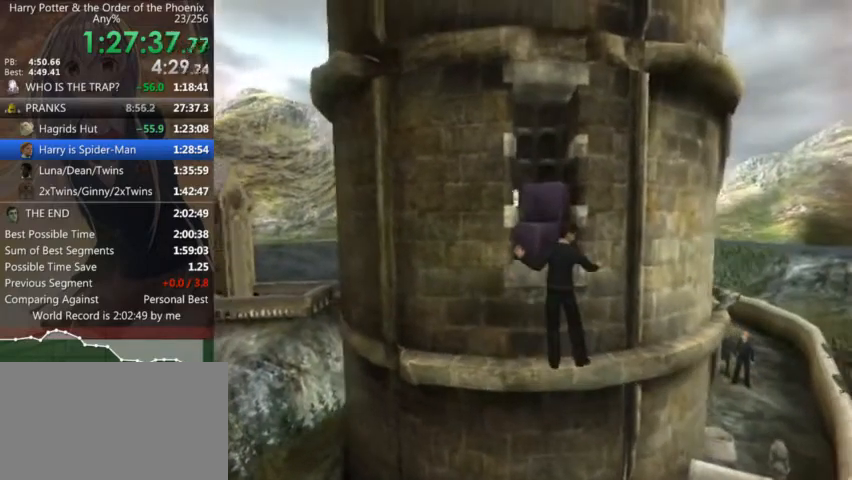
{"keys": ["d"], "mouse": [], "events": [[100, "shift_r", "up"], [234, "shift_r", "down"], [267, "shift_r", "up"], [434, "shift_r", "down"], [467, "shift_r", "up"]]}
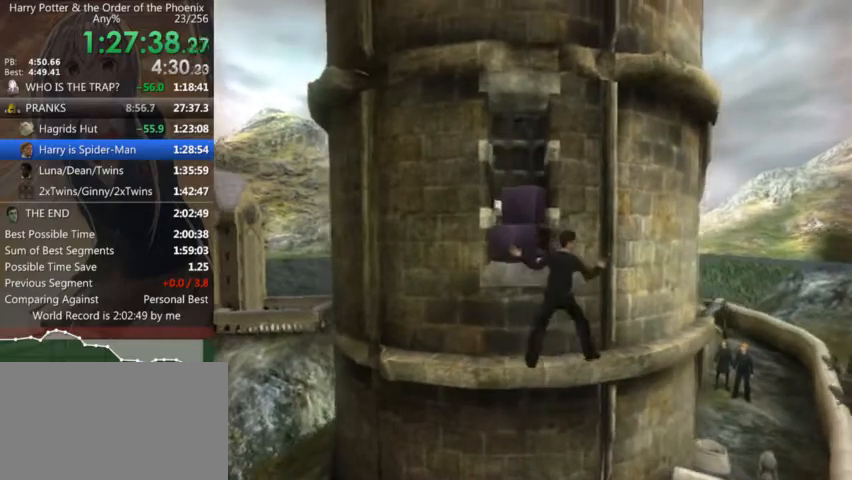
{"keys": ["w"], "mouse": [], "events": [[100, "shift_r", "down"], [200, "shift_r", "up"], [300, "shift_r", "down"], [400, "d", "up"], [400, "shift_r", "up"], [400, "w", "down"]]}
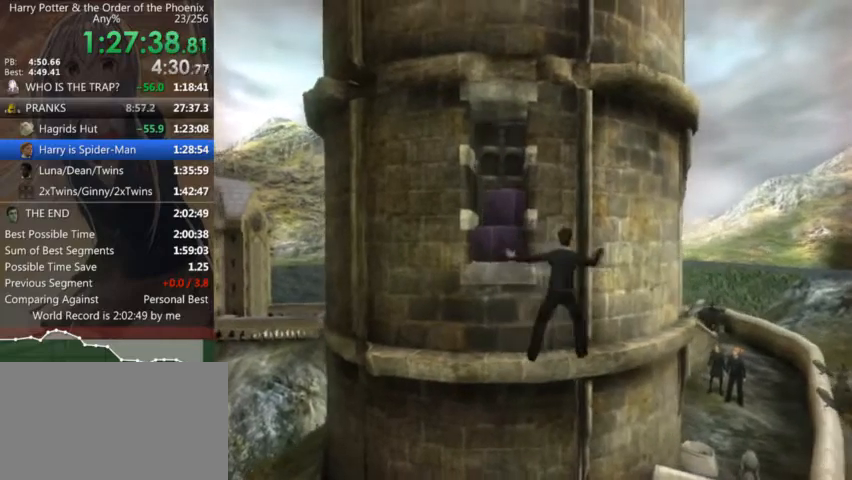
{"keys": ["w"], "mouse": [], "events": [[34, "shift_r", "down"], [134, "shift_r", "up"], [200, "shift_r", "down"], [300, "shift_r", "up"], [400, "shift_r", "down"], [434, "shift_r", "up"]]}
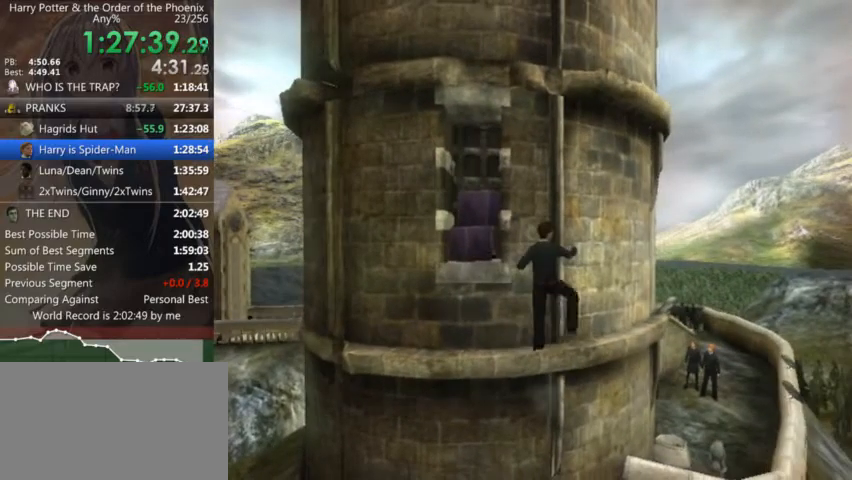
{"keys": ["w"], "mouse": [], "events": [[100, "shift_r", "down"], [134, "shift_r", "up"], [267, "shift_r", "down"], [334, "shift_r", "up"], [434, "shift_r", "down"], [500, "shift_r", "up"]]}
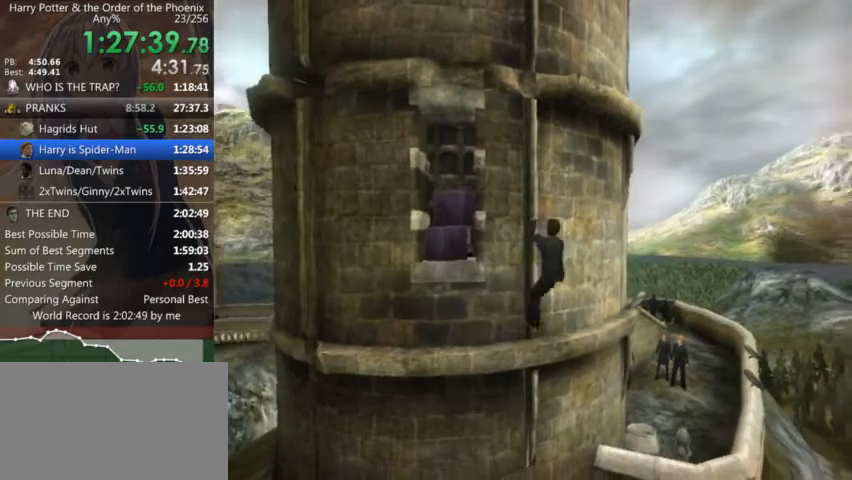
{"keys": ["shift_r", "w"], "mouse": [], "events": [[100, "shift_r", "down"], [200, "shift_r", "up"], [300, "shift_r", "down"], [400, "shift_r", "up"], [500, "shift_r", "down"]]}
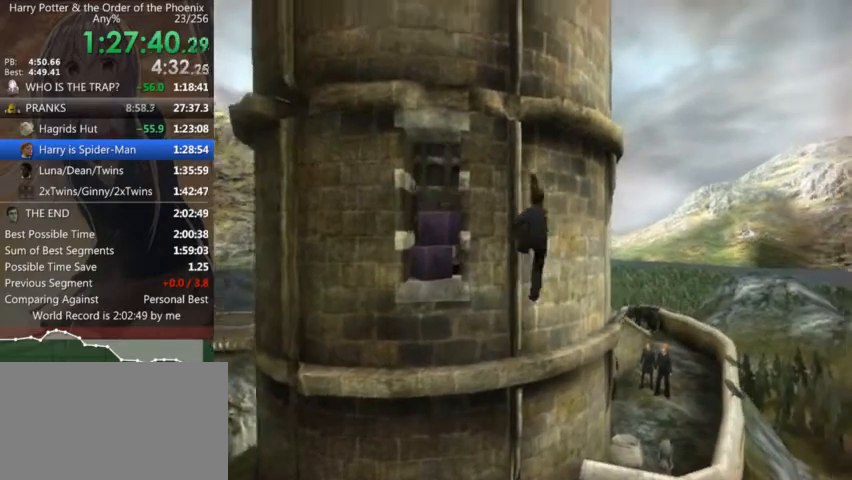
{"keys": ["w"], "mouse": [], "events": [[67, "shift_r", "up"], [167, "shift_r", "down"], [234, "shift_r", "up"], [367, "shift_r", "down"], [467, "shift_r", "up"]]}
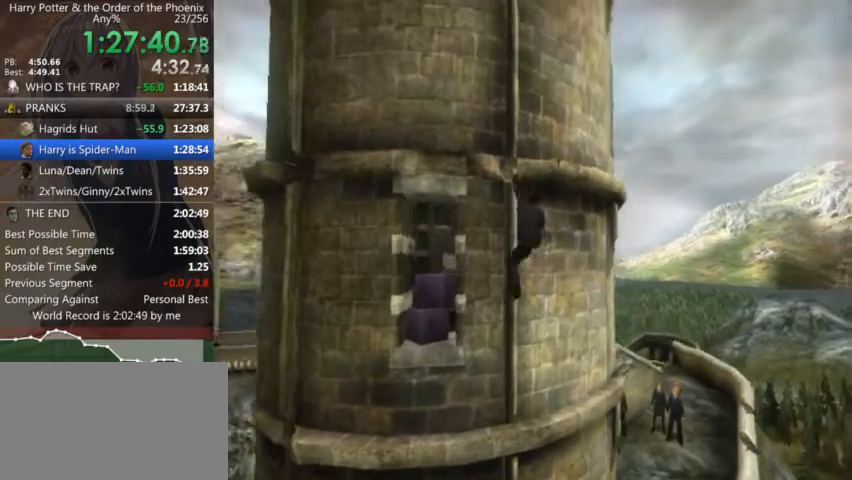
{"keys": ["w"], "mouse": [], "events": [[34, "shift_r", "down"], [134, "shift_r", "up"], [234, "shift_r", "down"], [334, "shift_r", "up"], [434, "shift_r", "down"], [500, "shift_r", "up"]]}
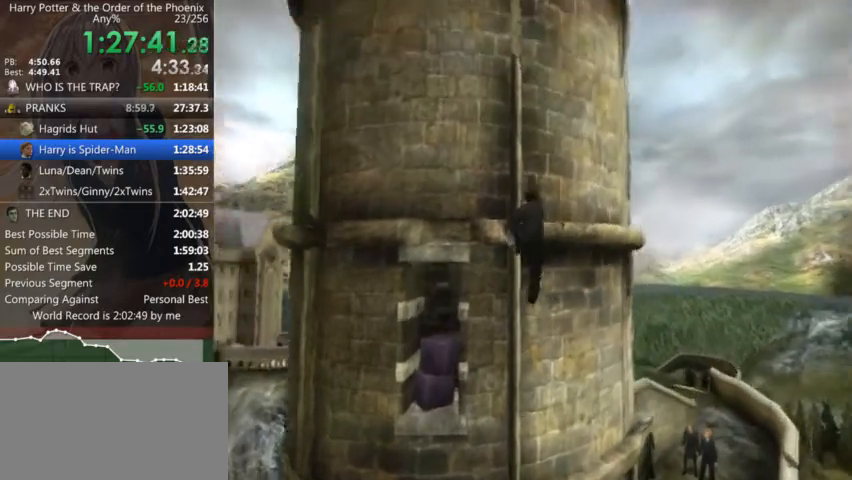
{"keys": ["d"], "mouse": [], "events": [[100, "shift_r", "down"], [200, "shift_r", "up"], [300, "shift_r", "down"], [400, "shift_r", "up"], [434, "d", "down"], [434, "w", "up"]]}
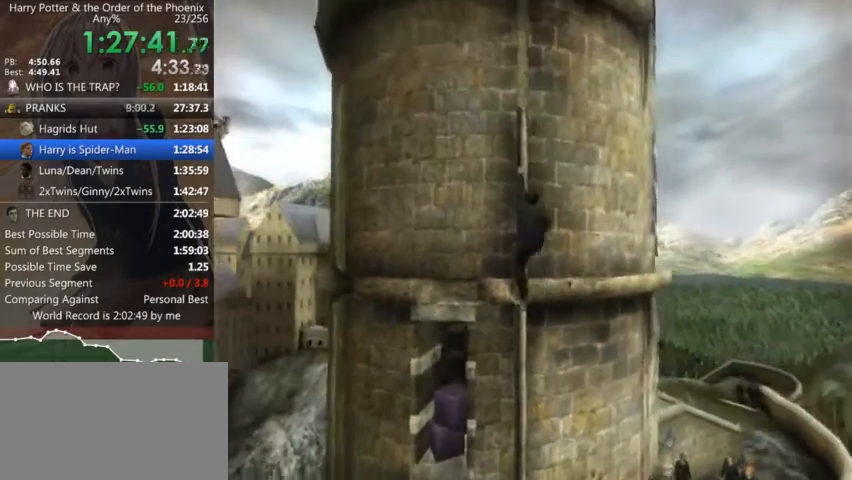
{"keys": ["d"], "mouse": [], "events": [[34, "shift_r", "down"], [134, "shift_r", "up"], [200, "shift_r", "down"], [267, "shift_r", "up"], [367, "shift_r", "down"], [467, "shift_r", "up"]]}
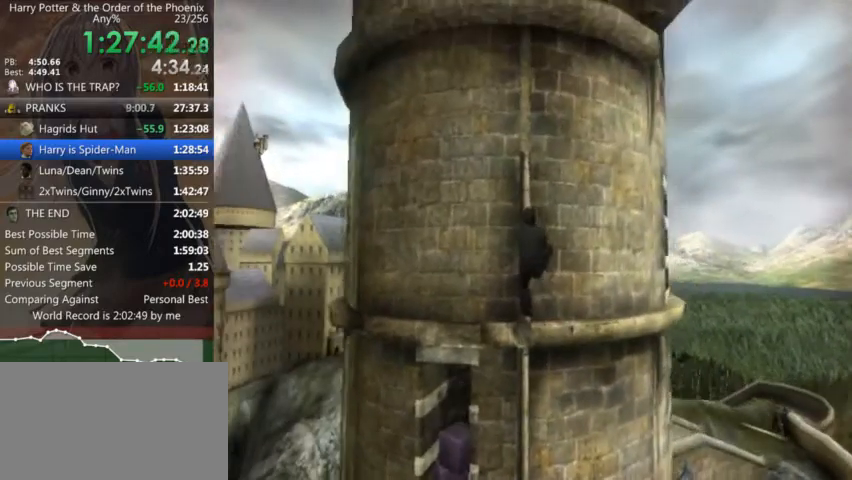
{"keys": ["d", "shift_r"], "mouse": [], "events": [[34, "shift_r", "down"], [134, "shift_r", "up"], [267, "shift_r", "down"], [367, "shift_r", "up"], [467, "shift_r", "down"]]}
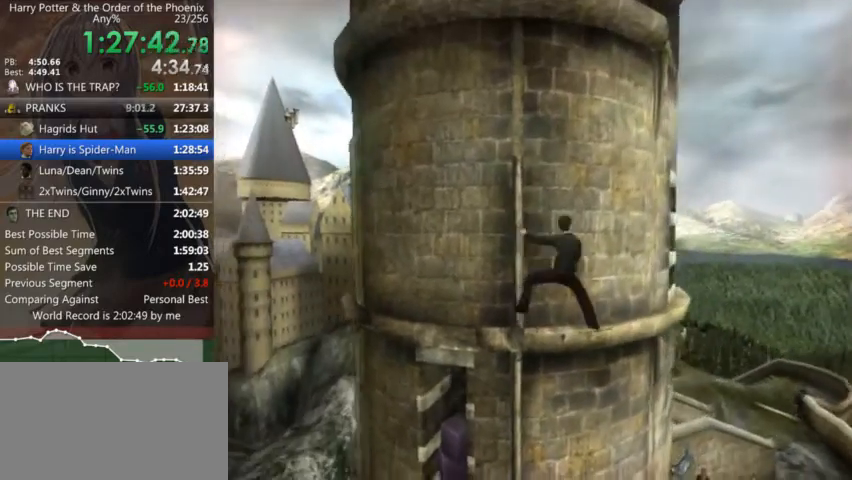
{"keys": ["d"], "mouse": [], "events": [[67, "shift_r", "up"], [167, "shift_r", "down"], [234, "shift_r", "up"], [334, "shift_r", "down"], [434, "shift_r", "up"]]}
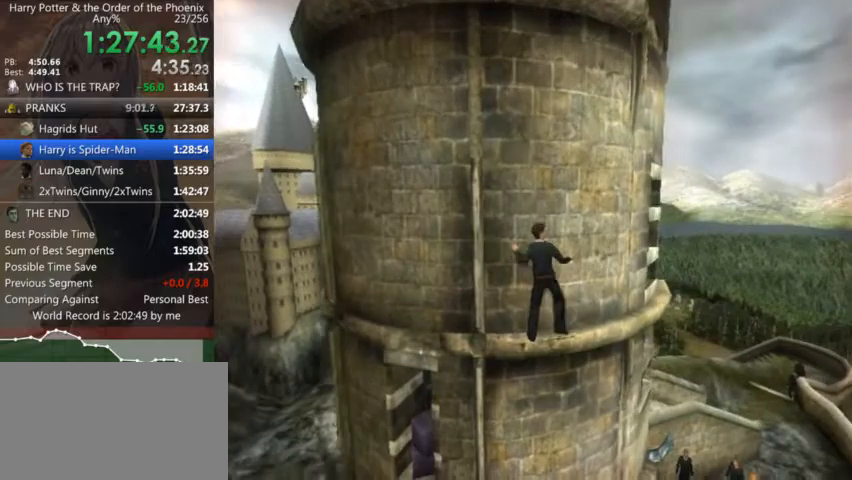
{"keys": ["d"], "mouse": [], "events": [[34, "shift_r", "down"], [134, "shift_r", "up"], [200, "shift_r", "down"], [300, "shift_r", "up"], [400, "shift_r", "down"], [467, "shift_r", "up"]]}
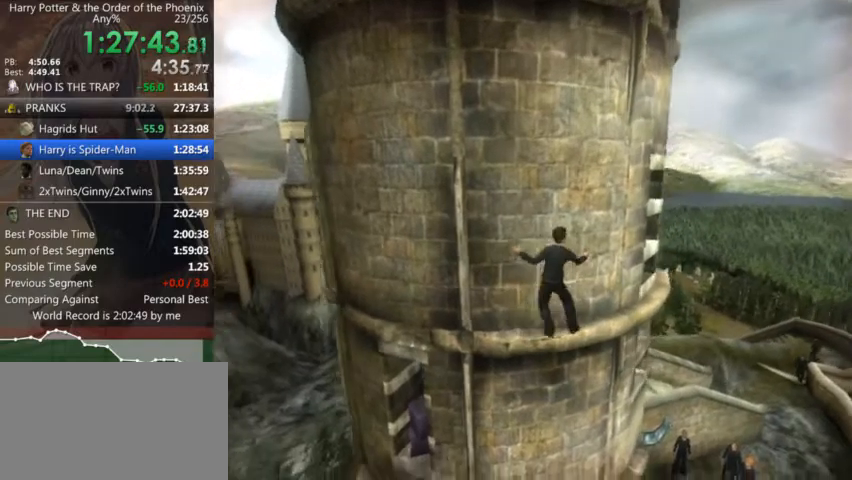
{"keys": ["d", "shift_r"], "mouse": [], "events": [[100, "shift_r", "down"], [200, "shift_r", "up"], [267, "shift_r", "down"], [367, "shift_r", "up"], [467, "shift_r", "down"]]}
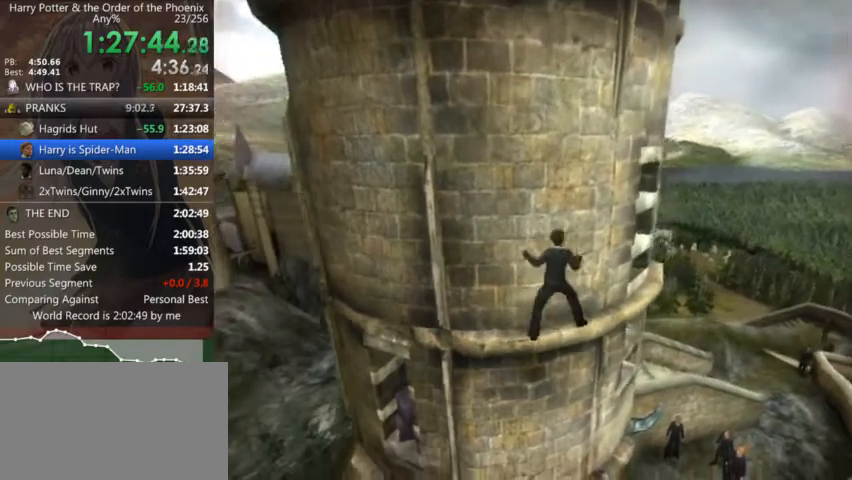
{"keys": ["d"], "mouse": [], "events": [[67, "shift_r", "up"], [167, "shift_r", "down"], [234, "shift_r", "up"], [400, "shift_r", "down"], [434, "shift_r", "up"]]}
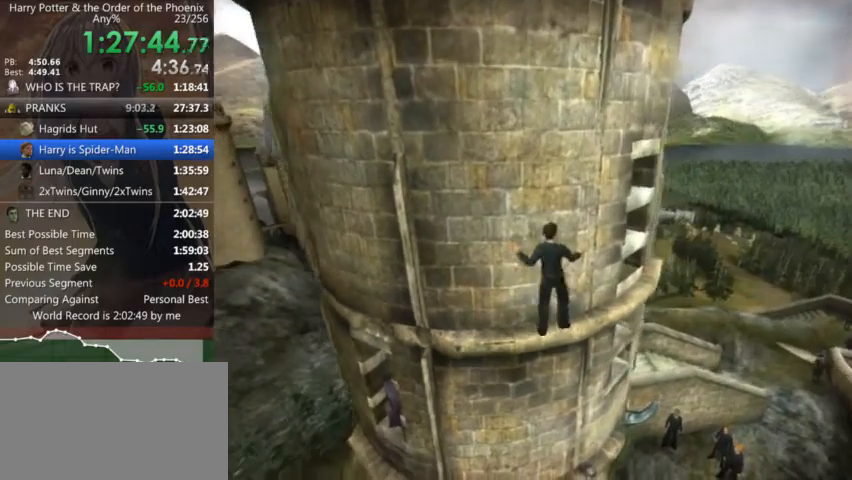
{"keys": ["d", "shift_r"], "mouse": [], "events": [[67, "shift_r", "down"], [134, "shift_r", "up"], [267, "shift_r", "down"], [367, "shift_r", "up"], [467, "shift_r", "down"]]}